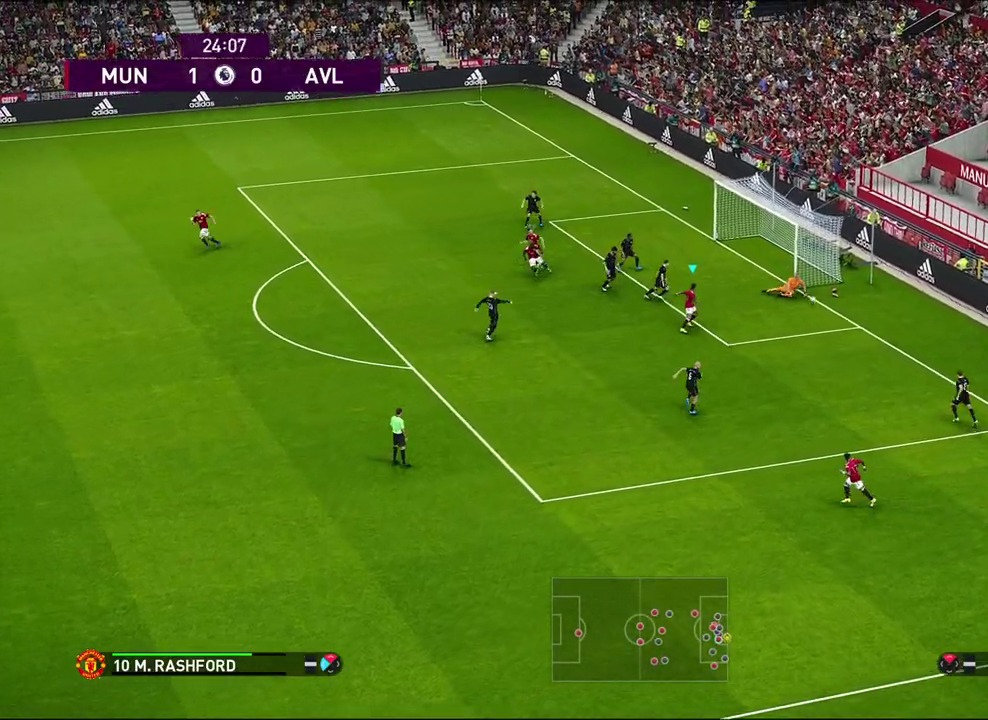
Gameplay with a controller (PlayStation layout); each line is a JSON object with the inputs held at the frame after it (dt_ms = milliseconds from this image to that frame). "events" lists button and stick changes between this image and that frame as [ms after this image, input, new state], when the widget could be followed in between. Not read: R3 right_stick.
{"dt_ms": 500, "buttons": [], "left_stick": "center", "events": [[33, "left_stick", "right"], [117, "R1", "down"], [317, "R1", "up"], [383, "left_stick", "center"]]}
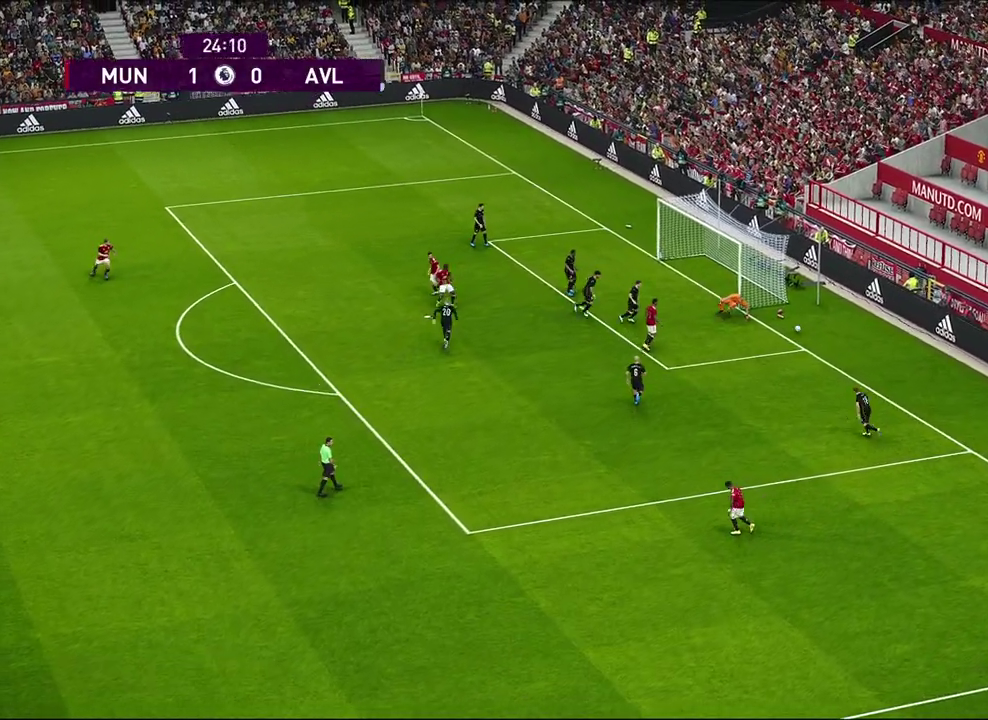
{"dt_ms": 600, "buttons": [], "left_stick": "center", "events": []}
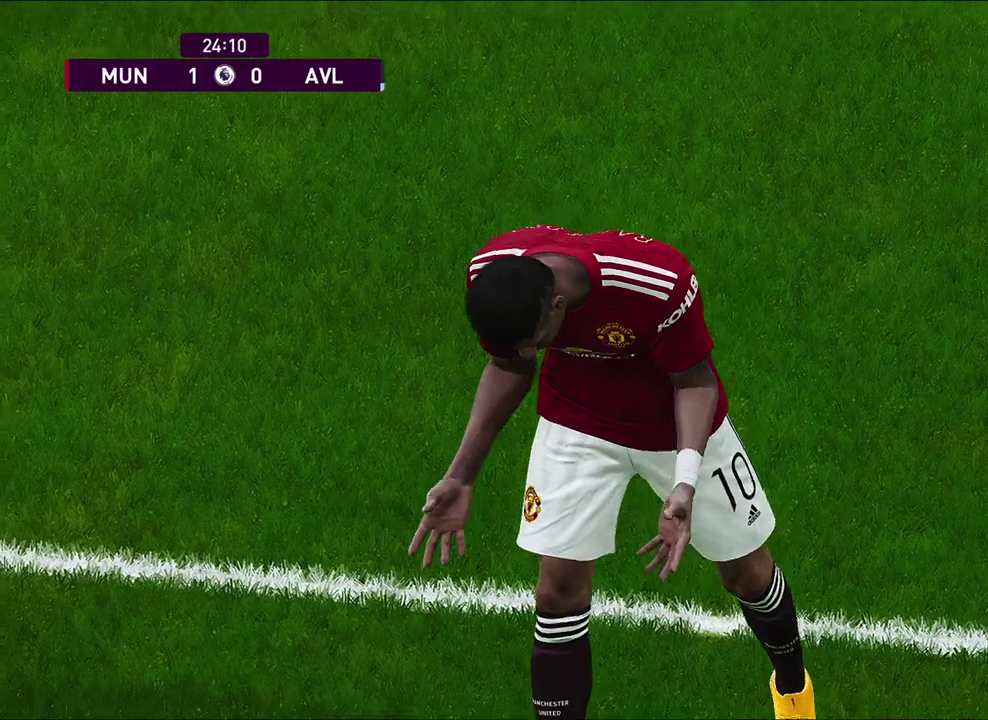
{"dt_ms": 600, "buttons": [], "left_stick": "center", "events": [[367, "START", "down"], [533, "START", "up"]]}
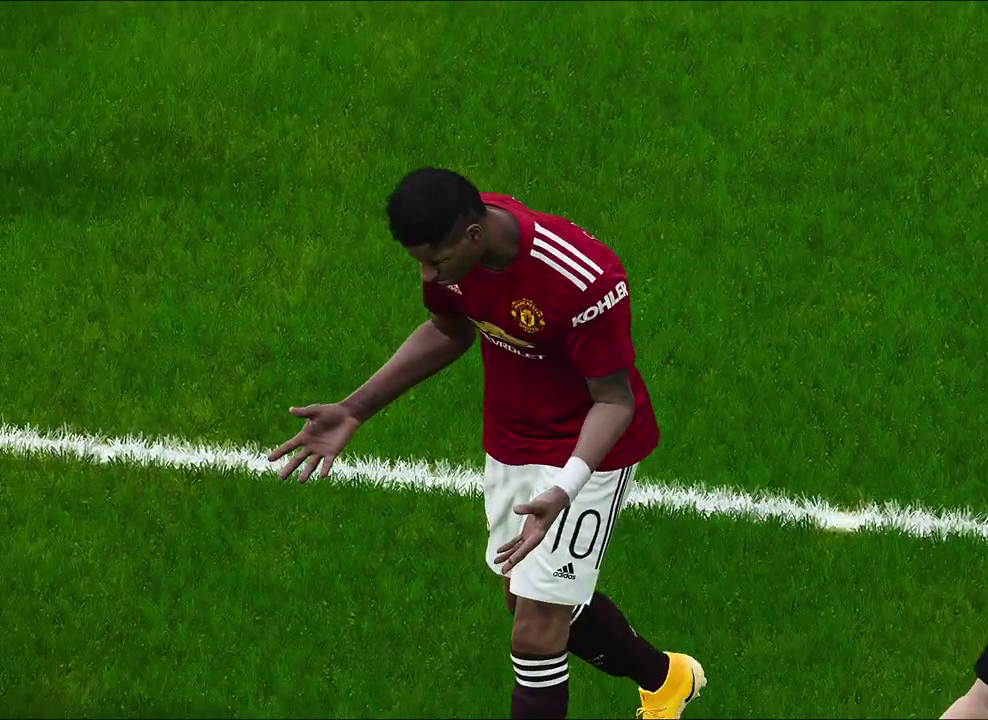
{"dt_ms": 300, "buttons": [], "left_stick": "center", "events": []}
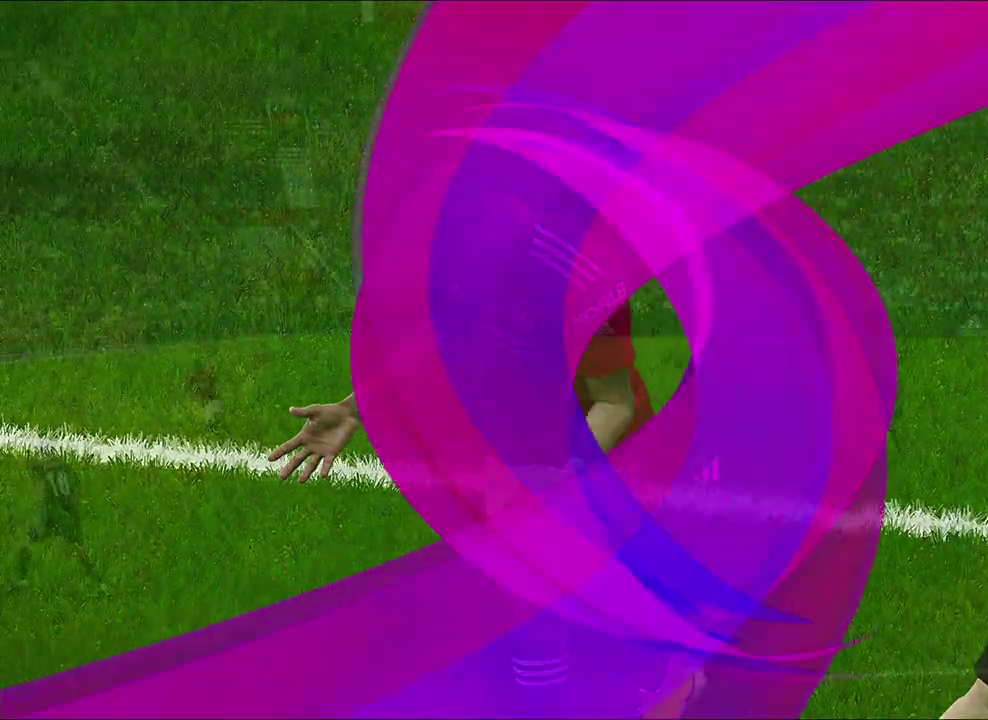
{"dt_ms": 400, "buttons": ["START"], "left_stick": "center", "events": [[267, "START", "down"]]}
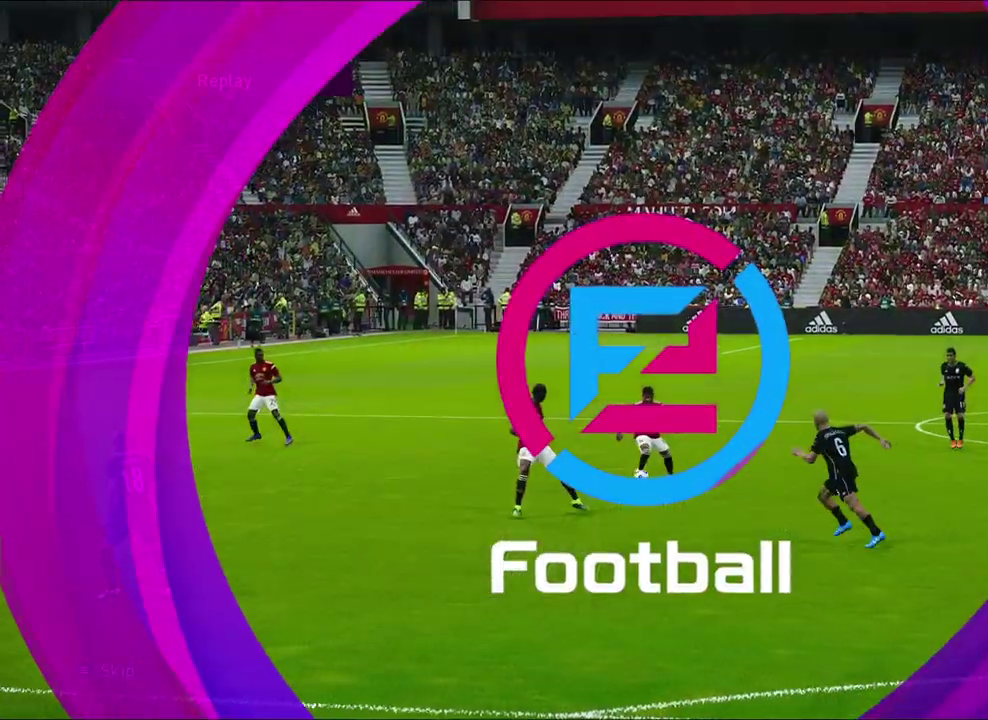
{"dt_ms": 600, "buttons": ["START"], "left_stick": "center", "events": [[17, "START", "up"], [67, "START", "down"], [367, "START", "up"], [417, "START", "down"]]}
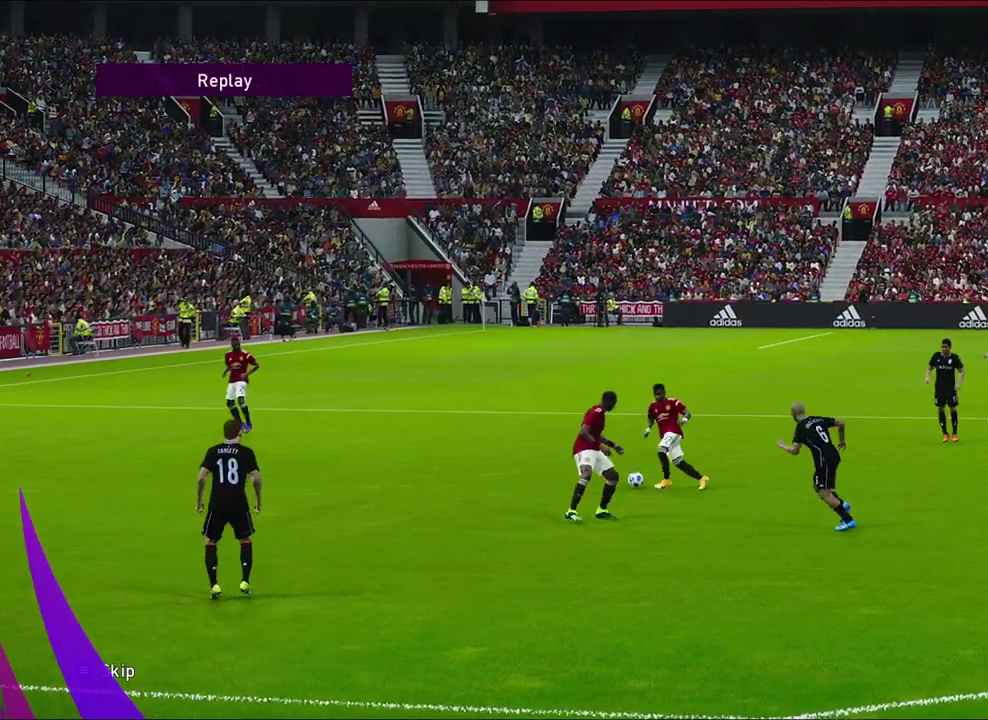
{"dt_ms": 500, "buttons": [], "left_stick": "center", "events": [[333, "START", "up"]]}
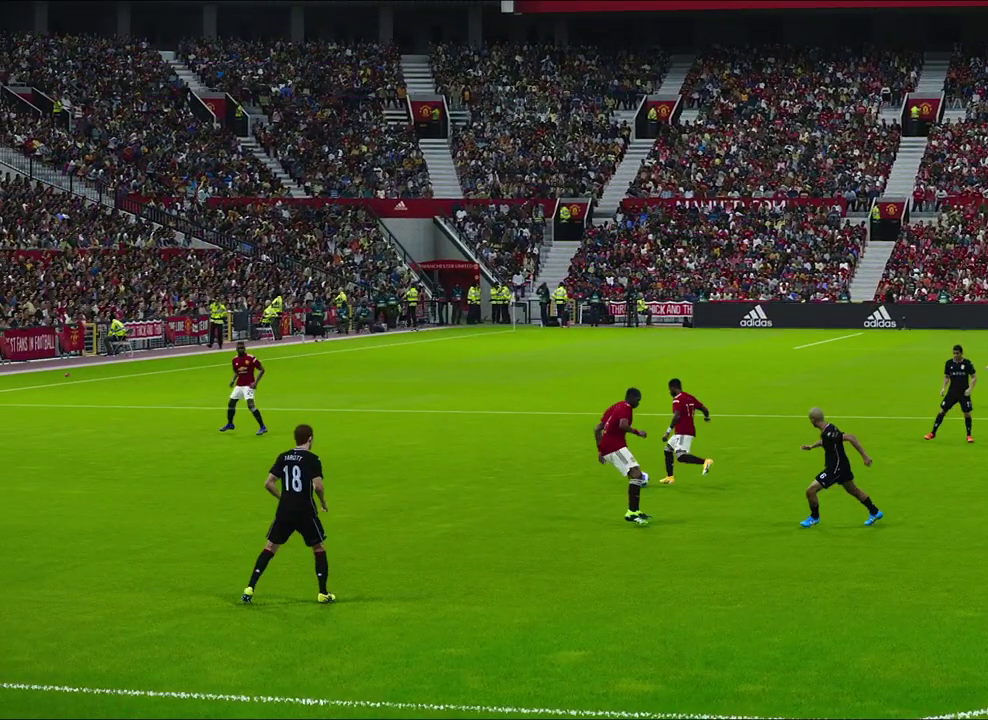
{"dt_ms": 500, "buttons": [], "left_stick": "center", "events": []}
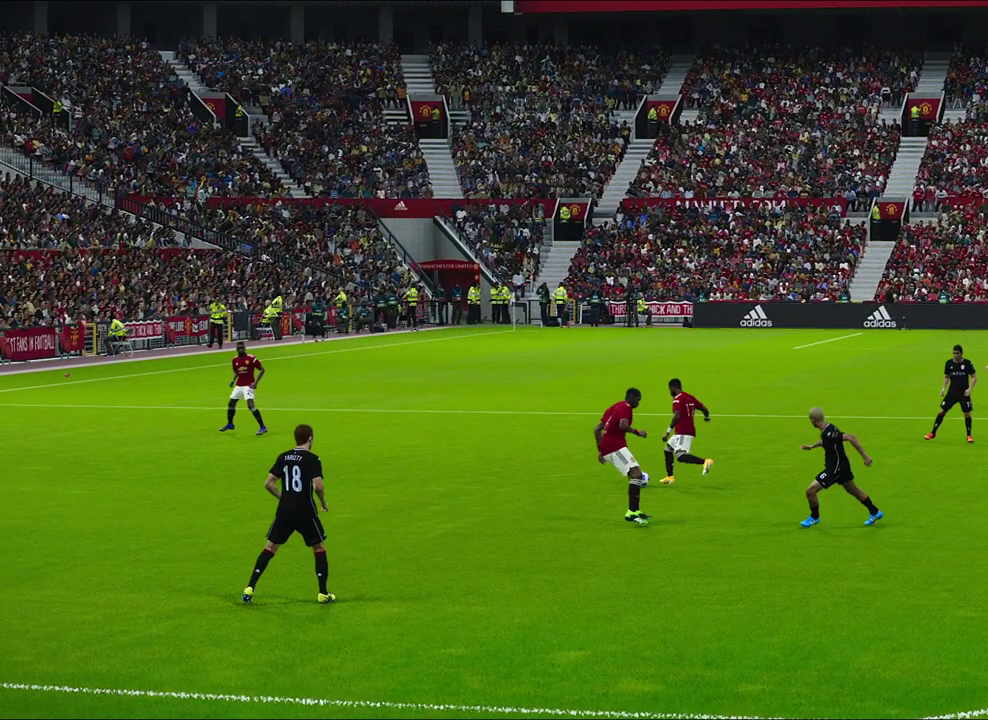
{"dt_ms": 500, "buttons": [], "left_stick": "center", "events": []}
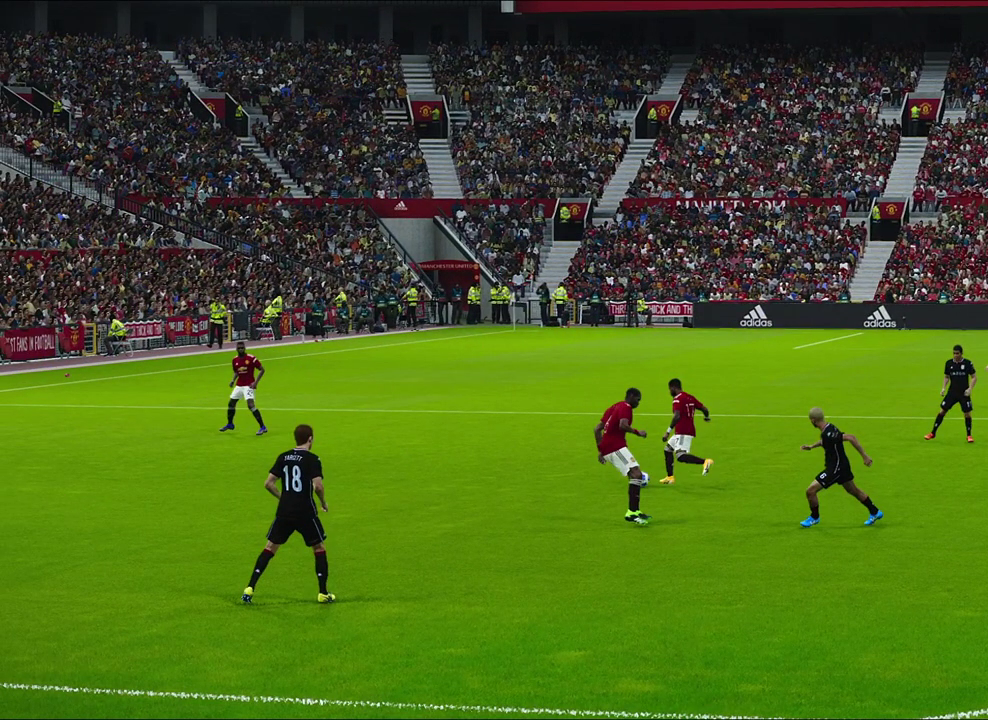
{"dt_ms": 400, "buttons": [], "left_stick": "center", "events": []}
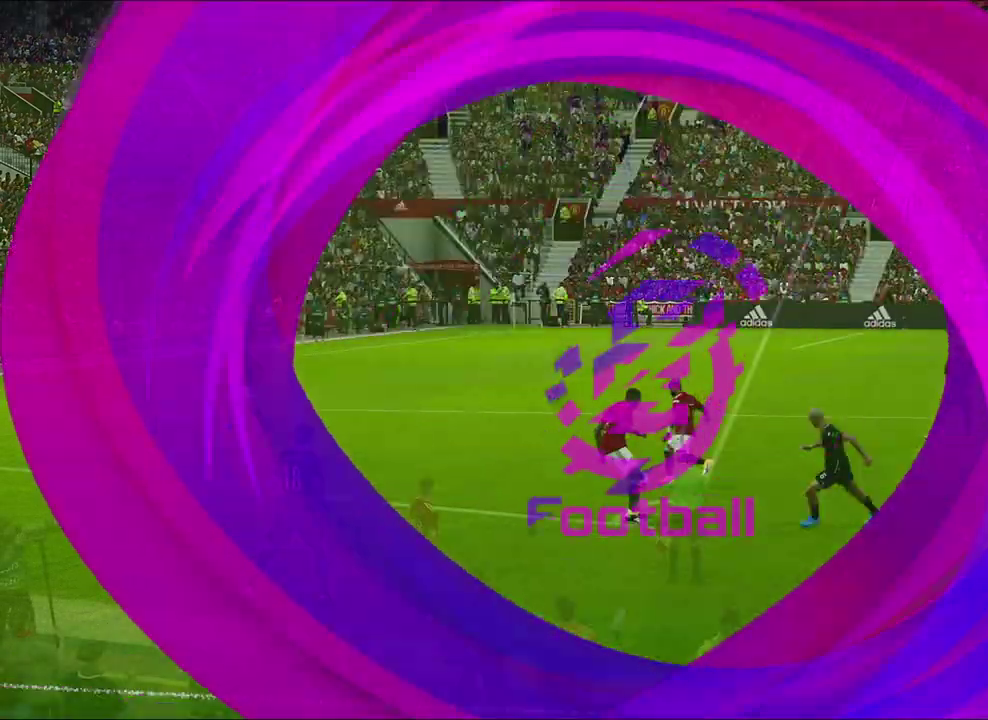
{"dt_ms": 600, "buttons": [], "left_stick": "center", "events": []}
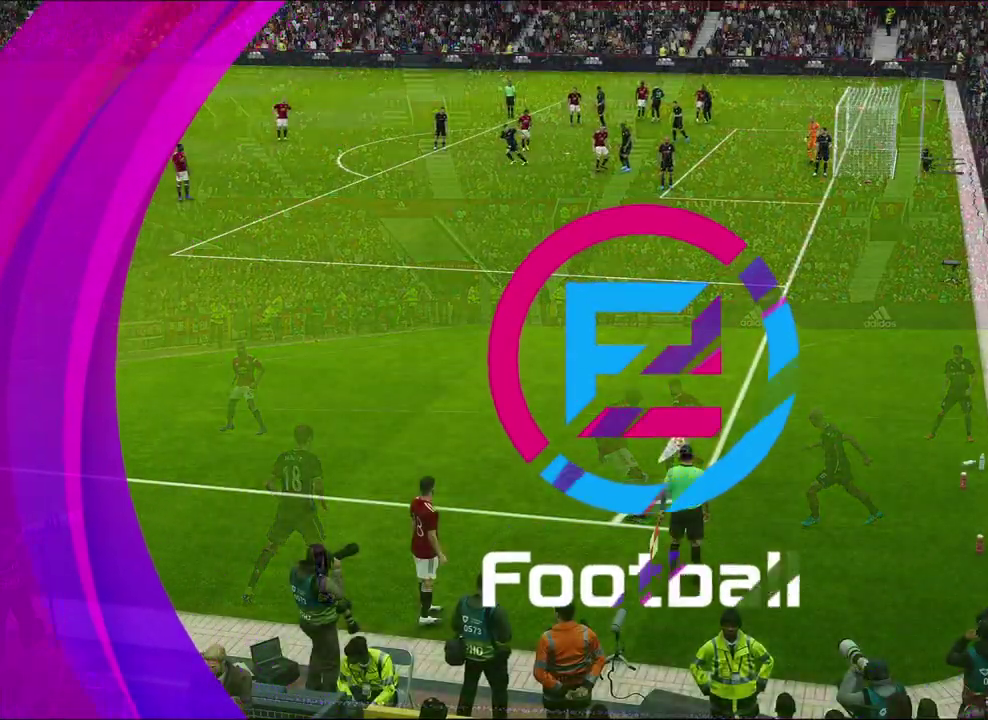
{"dt_ms": 600, "buttons": ["CIRCLE"], "left_stick": "center", "events": [[533, "CIRCLE", "down"]]}
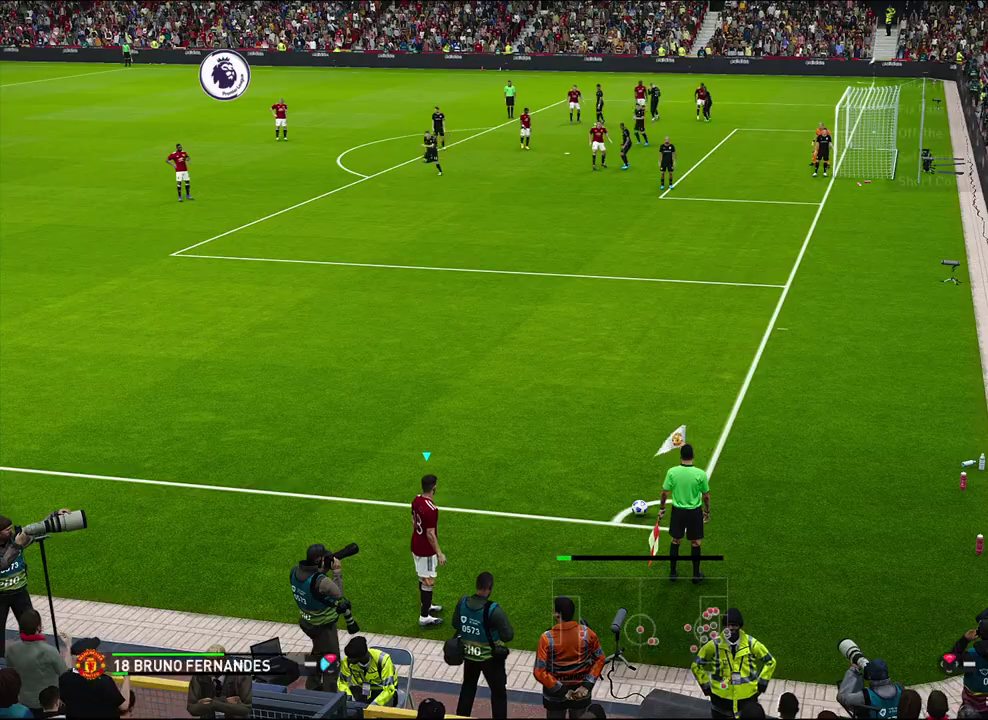
{"dt_ms": 400, "buttons": [], "left_stick": "center", "events": [[150, "CIRCLE", "up"]]}
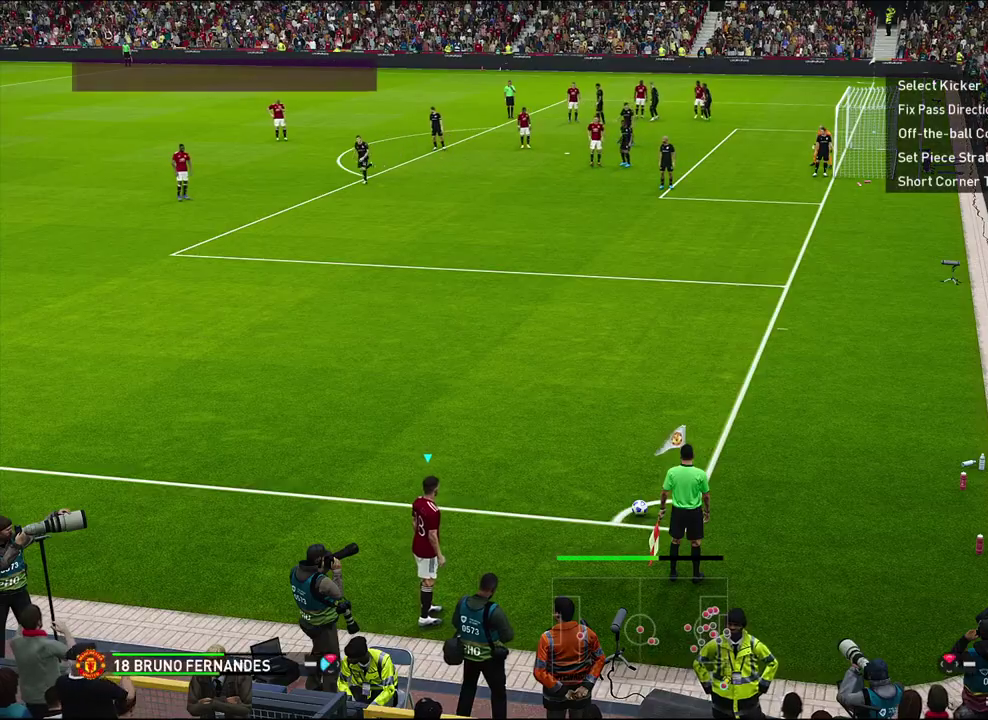
{"dt_ms": 400, "buttons": [], "left_stick": "down", "events": [[183, "left_stick", "down"]]}
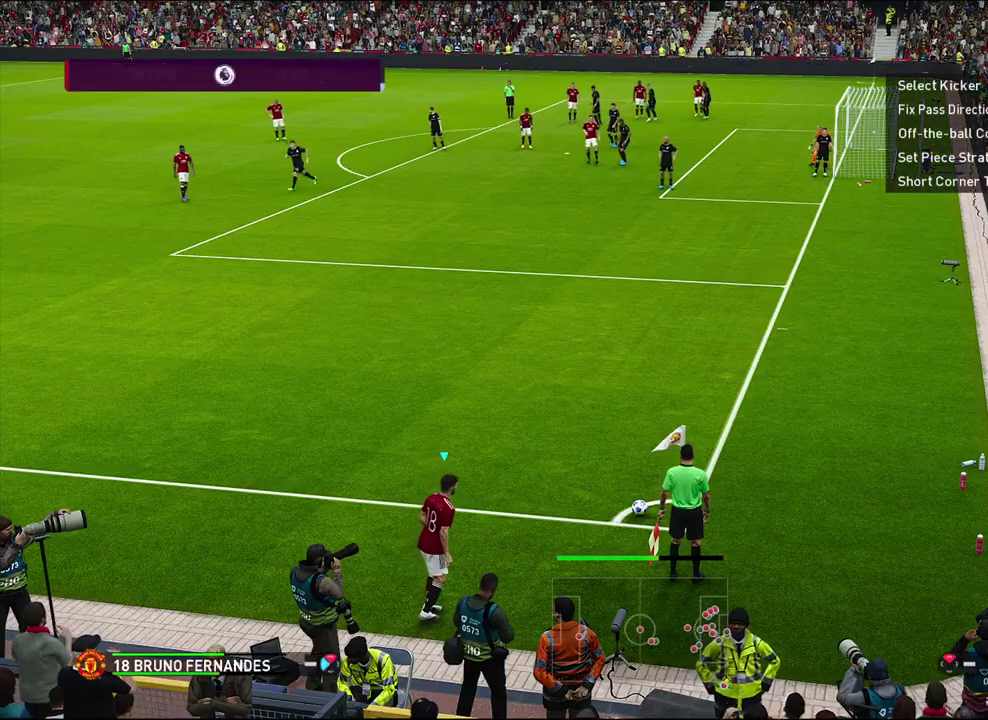
{"dt_ms": 600, "buttons": [], "left_stick": "down", "events": []}
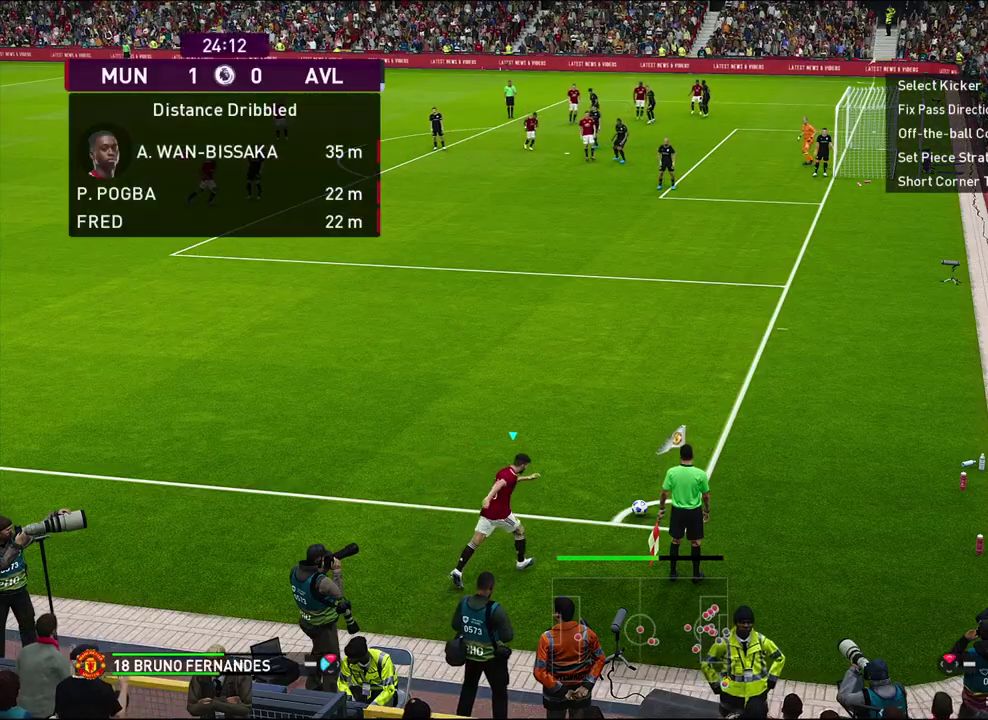
{"dt_ms": 600, "buttons": [], "left_stick": "down", "events": []}
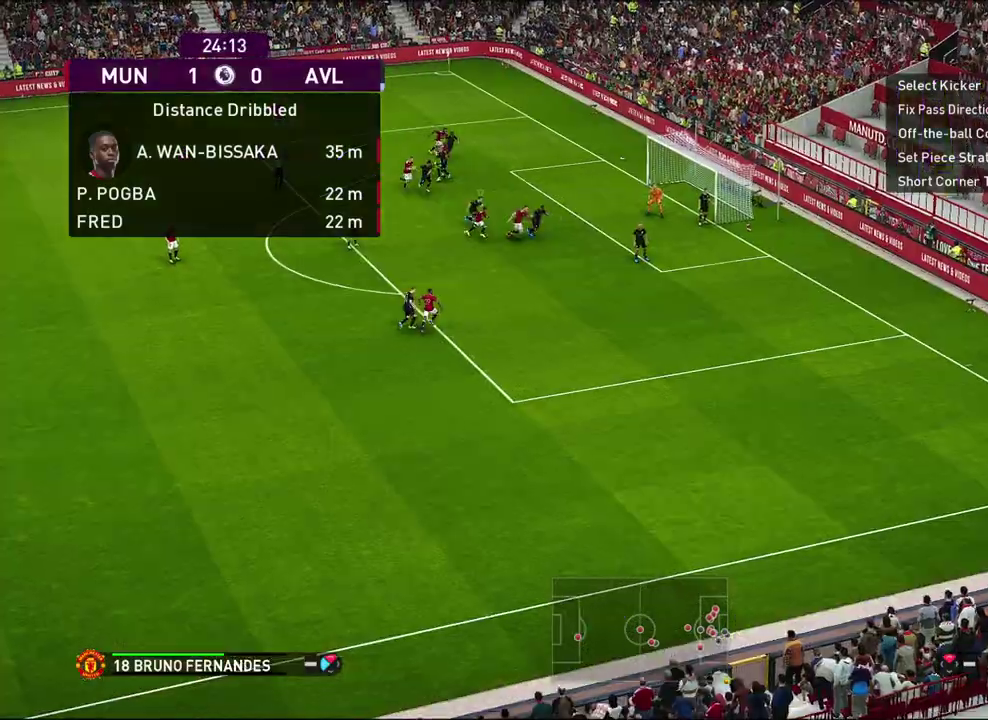
{"dt_ms": 600, "buttons": [], "left_stick": "center", "events": [[333, "left_stick", "center"]]}
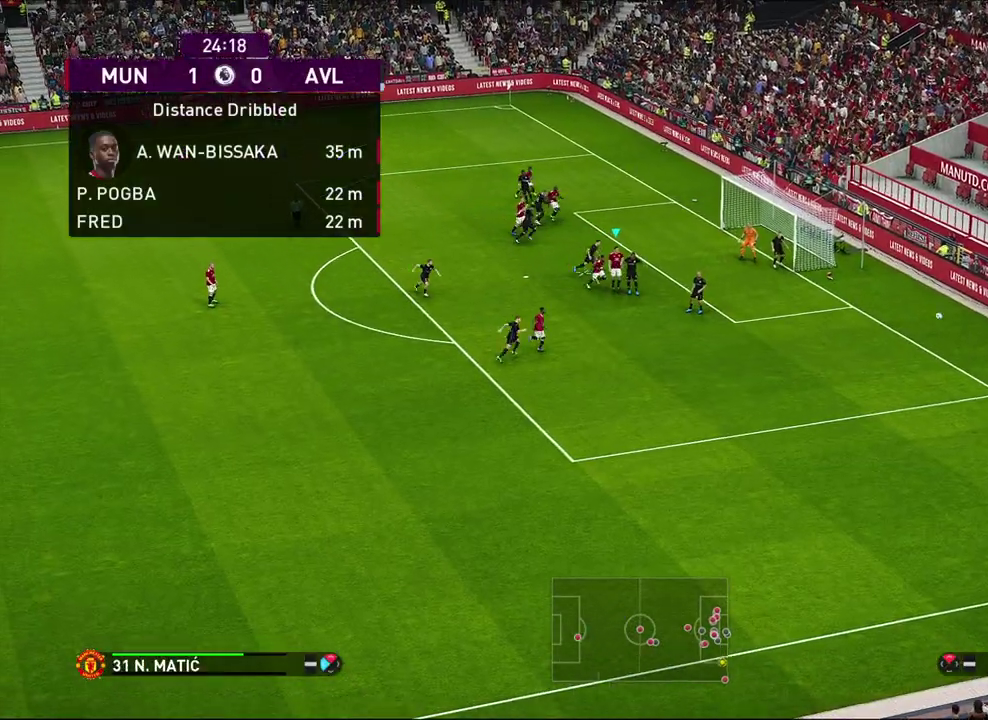
{"dt_ms": 300, "buttons": ["CROSS"], "left_stick": "up", "events": [[217, "left_stick", "up-left"], [250, "CROSS", "down"], [267, "left_stick", "up"]]}
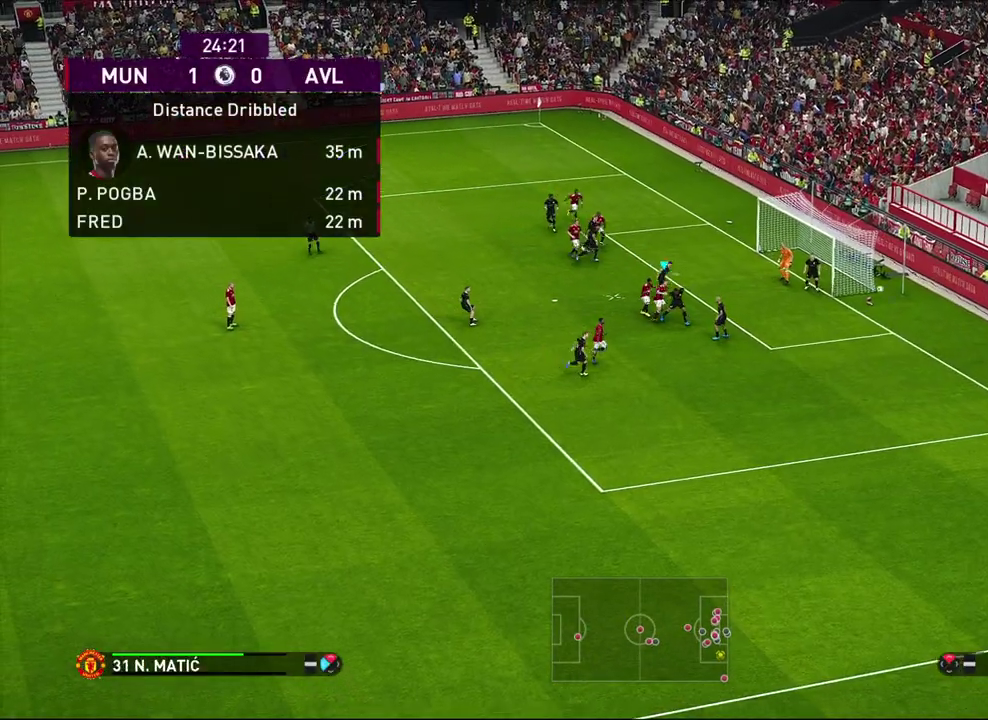
{"dt_ms": 300, "buttons": [], "left_stick": "up", "events": [[67, "CROSS", "up"]]}
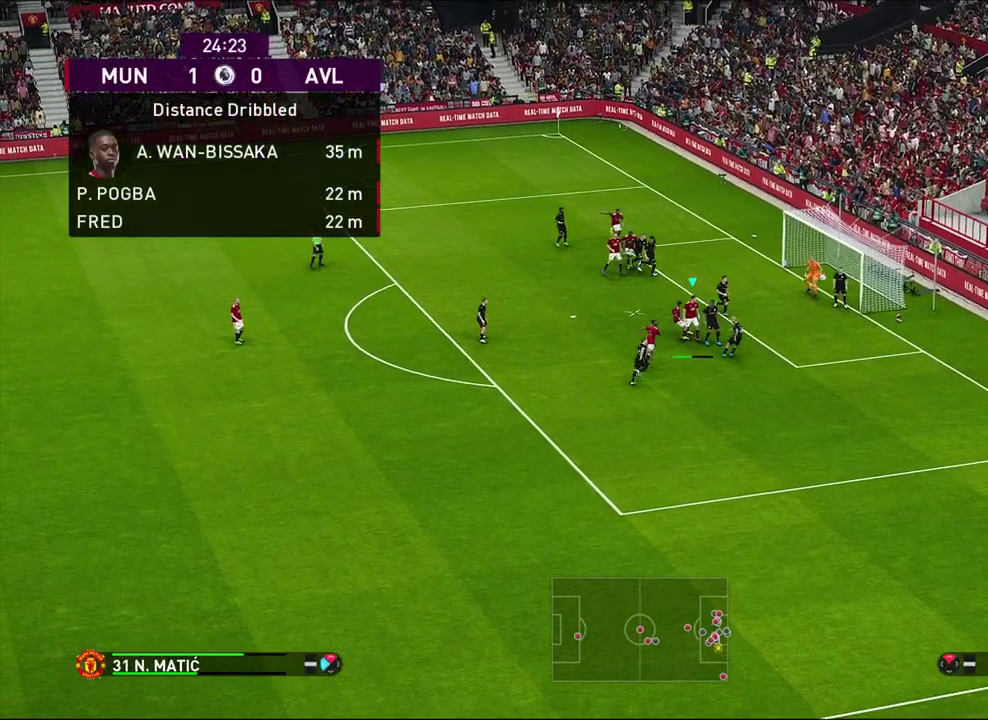
{"dt_ms": 500, "buttons": [], "left_stick": "up", "events": []}
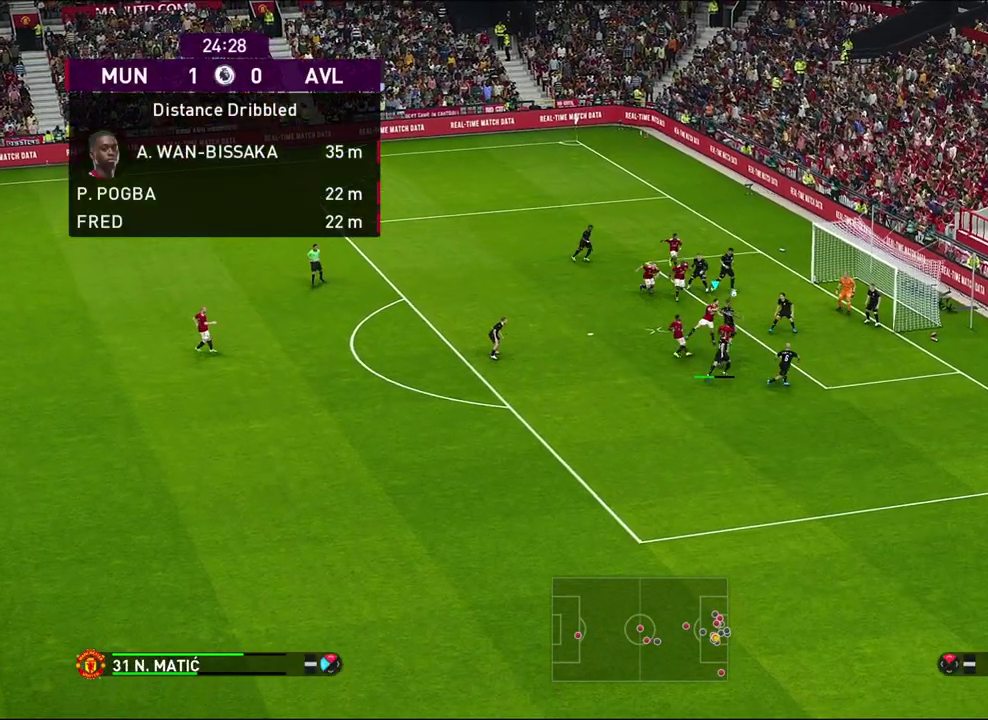
{"dt_ms": 600, "buttons": ["SQUARE"], "left_stick": "right", "events": [[150, "left_stick", "center"], [417, "left_stick", "right"], [500, "SQUARE", "down"]]}
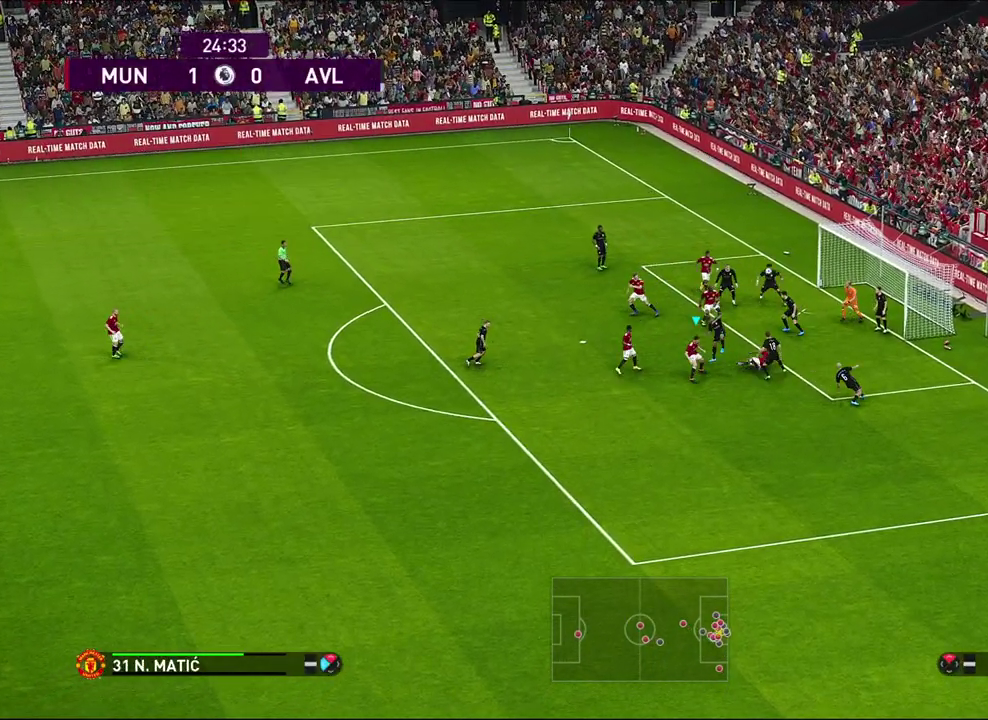
{"dt_ms": 500, "buttons": [], "left_stick": "right", "events": [[33, "SQUARE", "up"]]}
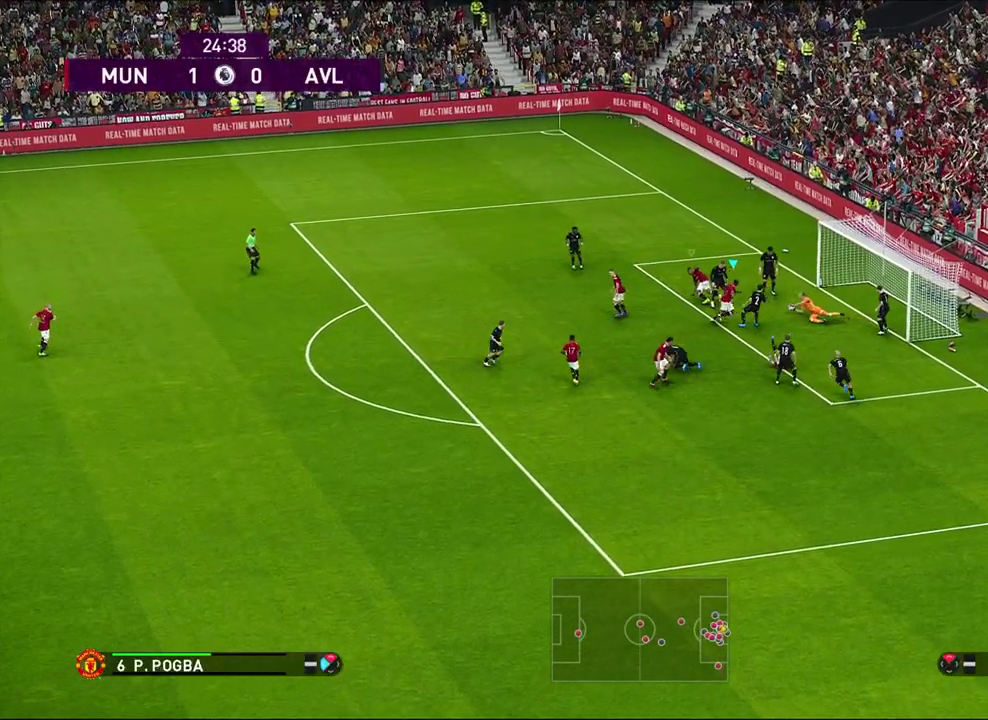
{"dt_ms": 700, "buttons": [], "left_stick": "left", "events": [[300, "left_stick", "center"], [367, "left_stick", "left"]]}
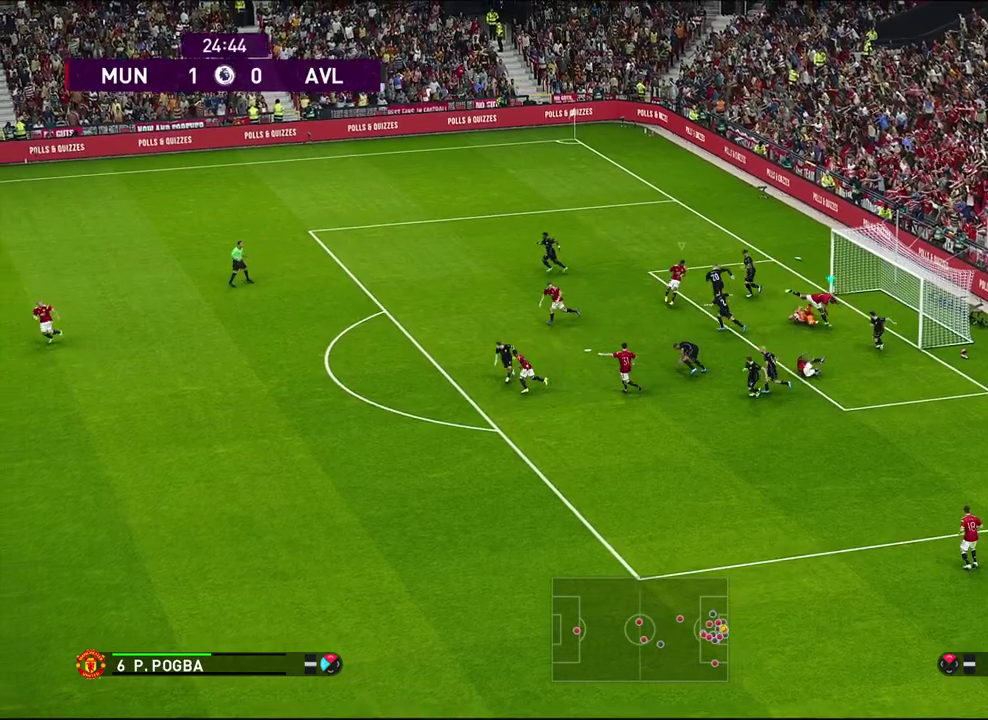
{"dt_ms": 400, "buttons": [], "left_stick": "left", "events": []}
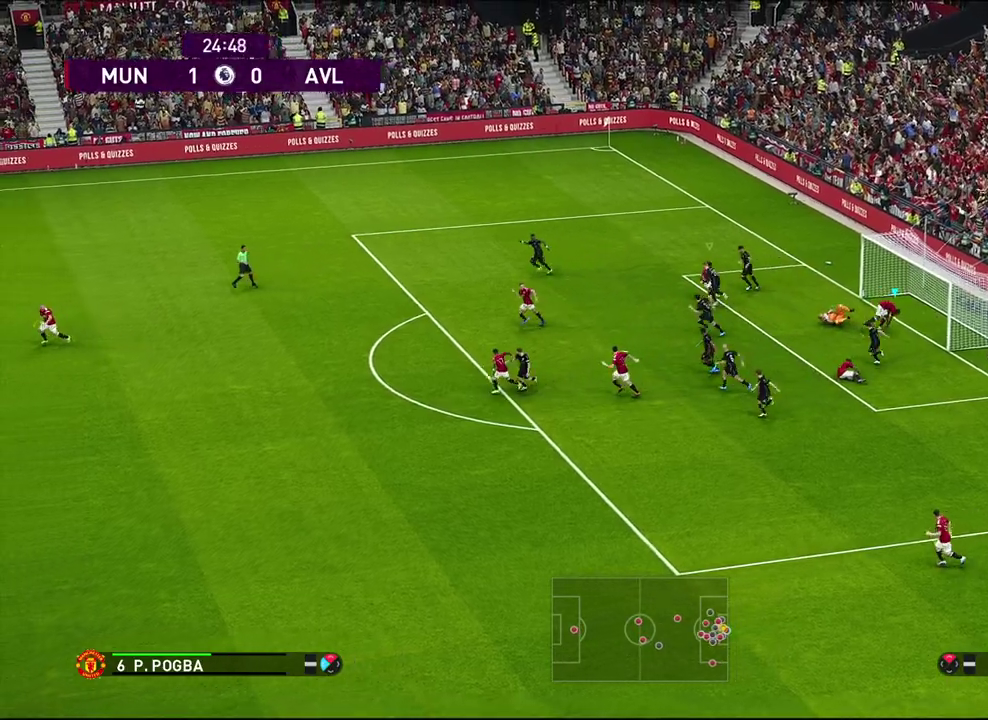
{"dt_ms": 500, "buttons": ["R1", "R2"], "left_stick": "left", "events": [[67, "R2", "down"], [100, "R1", "down"]]}
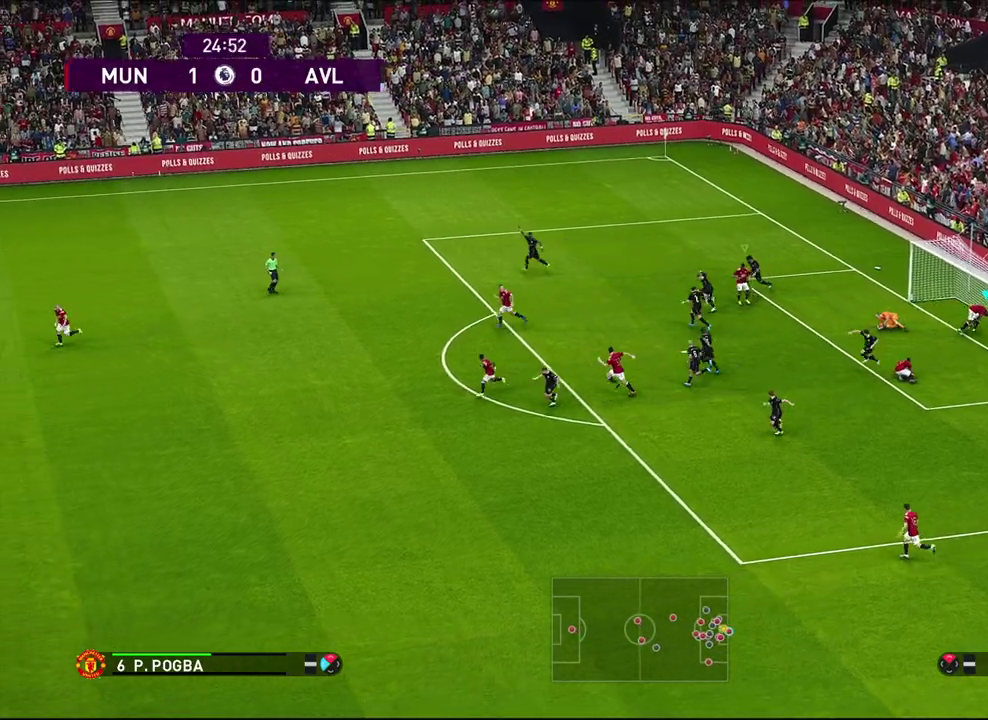
{"dt_ms": 500, "buttons": [], "left_stick": "left", "events": [[183, "R1", "up"], [183, "R2", "up"]]}
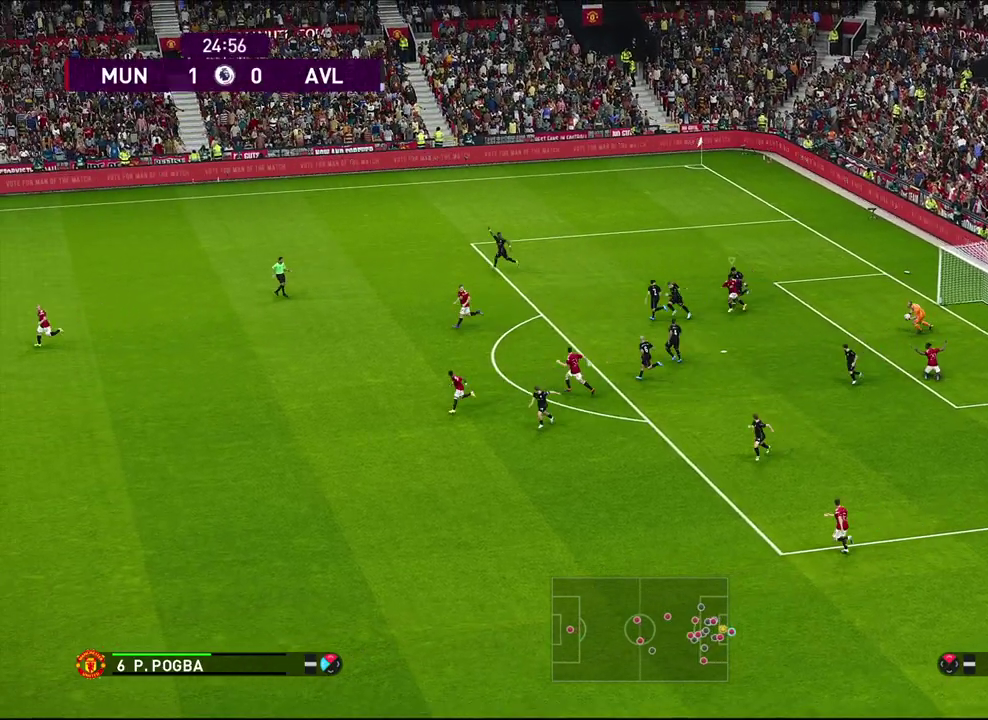
{"dt_ms": 700, "buttons": ["R1"], "left_stick": "left", "events": [[667, "R1", "down"]]}
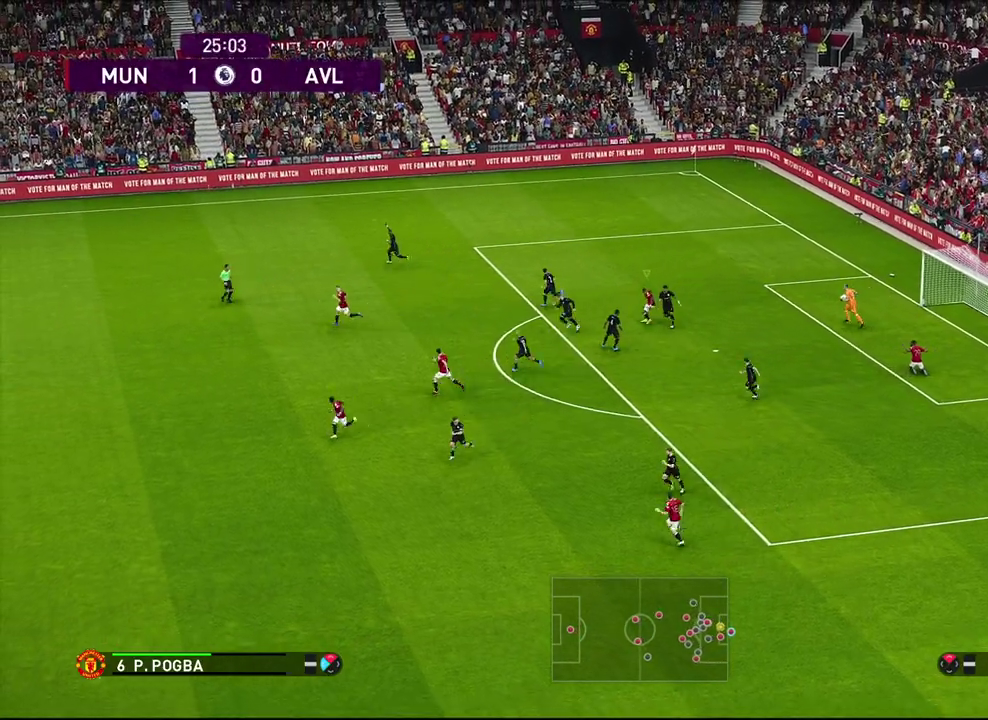
{"dt_ms": 300, "buttons": ["R1", "R2"], "left_stick": "left", "events": [[133, "R2", "down"]]}
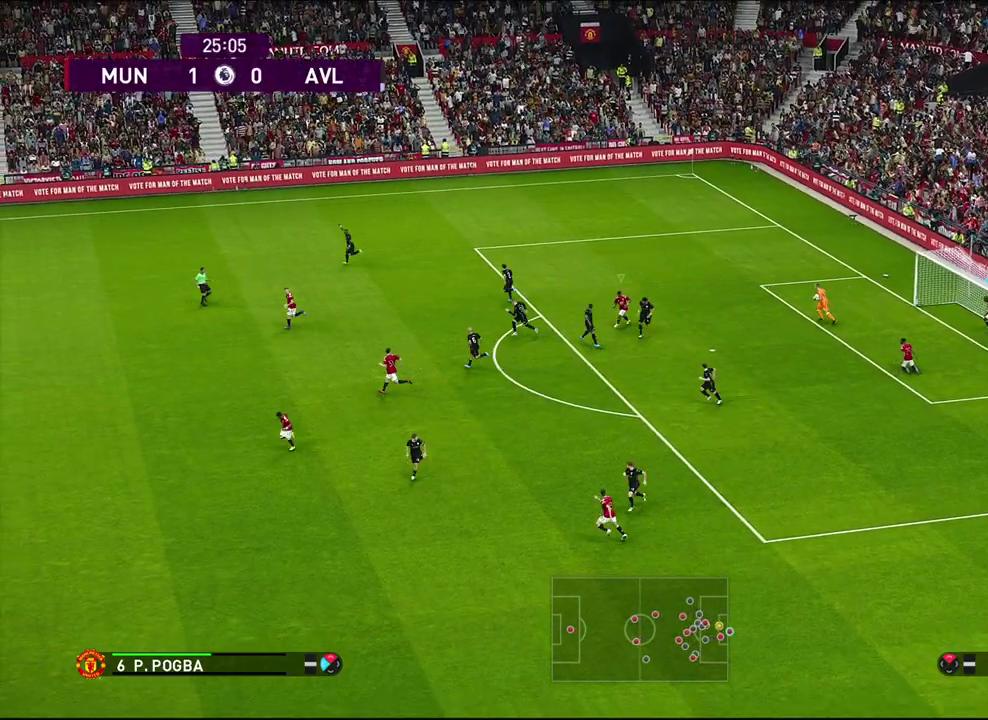
{"dt_ms": 300, "buttons": ["R1", "R2"], "left_stick": "left", "events": []}